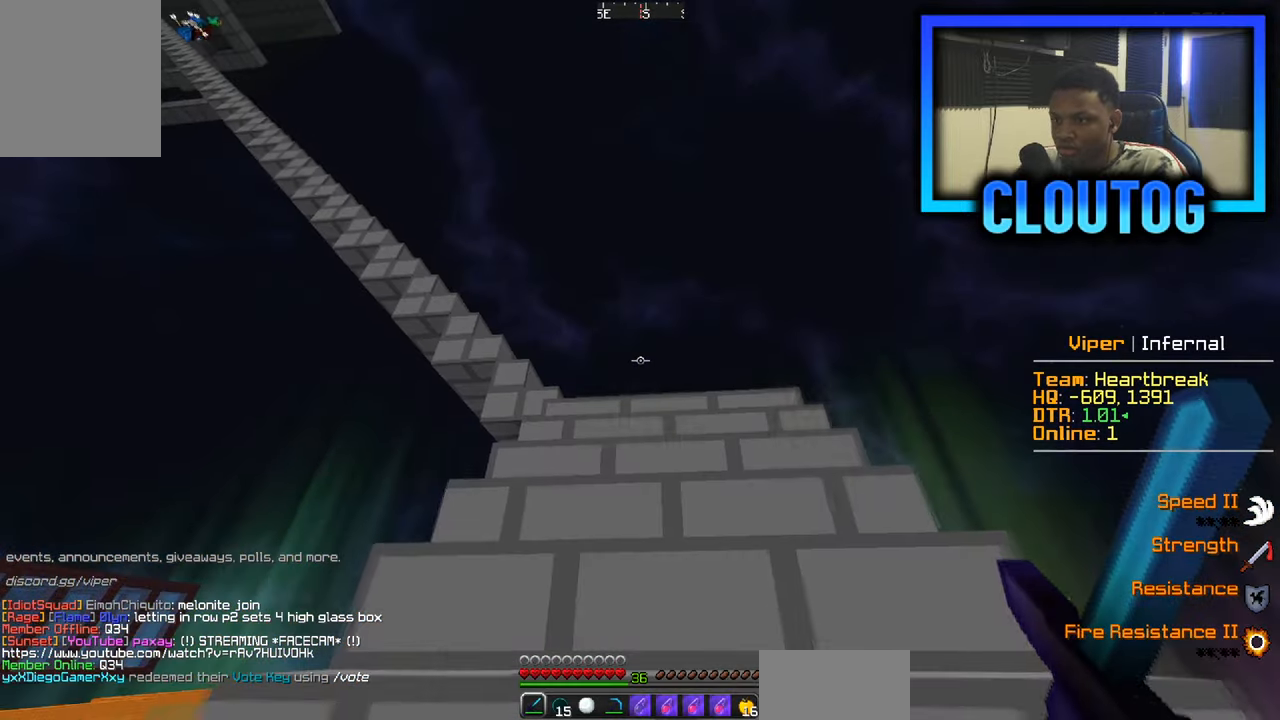
Gameplay with keyboard and mouse; each line is a JSON object with the keys and mouse buttons held at the frame after it. "events" lists presses ("down") and releases ("up") of "a", "d", "s", "w", "mouse_left" and "mouse_right" between this image and that frame as [ms after this image, input, new state], when the widget could be followed in between. "mouse_left", "mouse_right" = the "left", "right" buttons of the "mouse" list. No other keys are recorded. Fast repeated clicks can show as one long hold. Mouse movement is not recorded.
{"keys": ["w"], "mouse": [], "events": []}
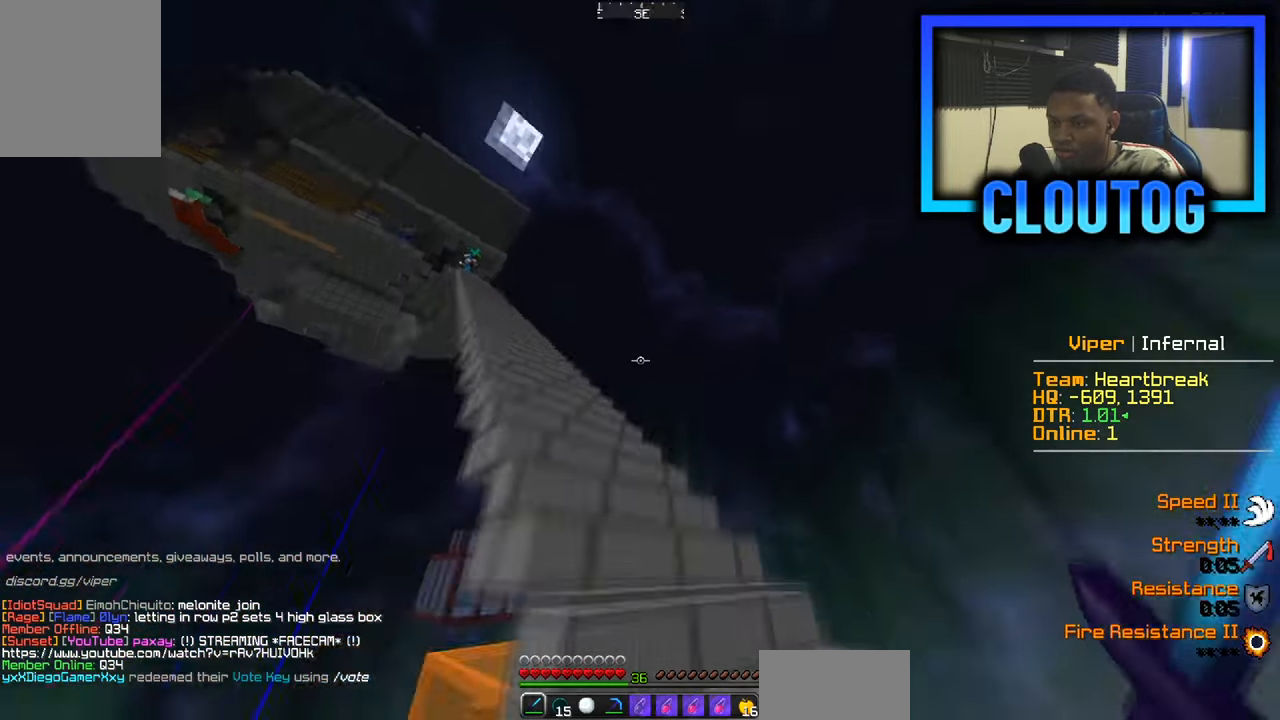
{"keys": ["w"], "mouse": [], "events": [[17, "d", "down"], [350, "d", "up"]]}
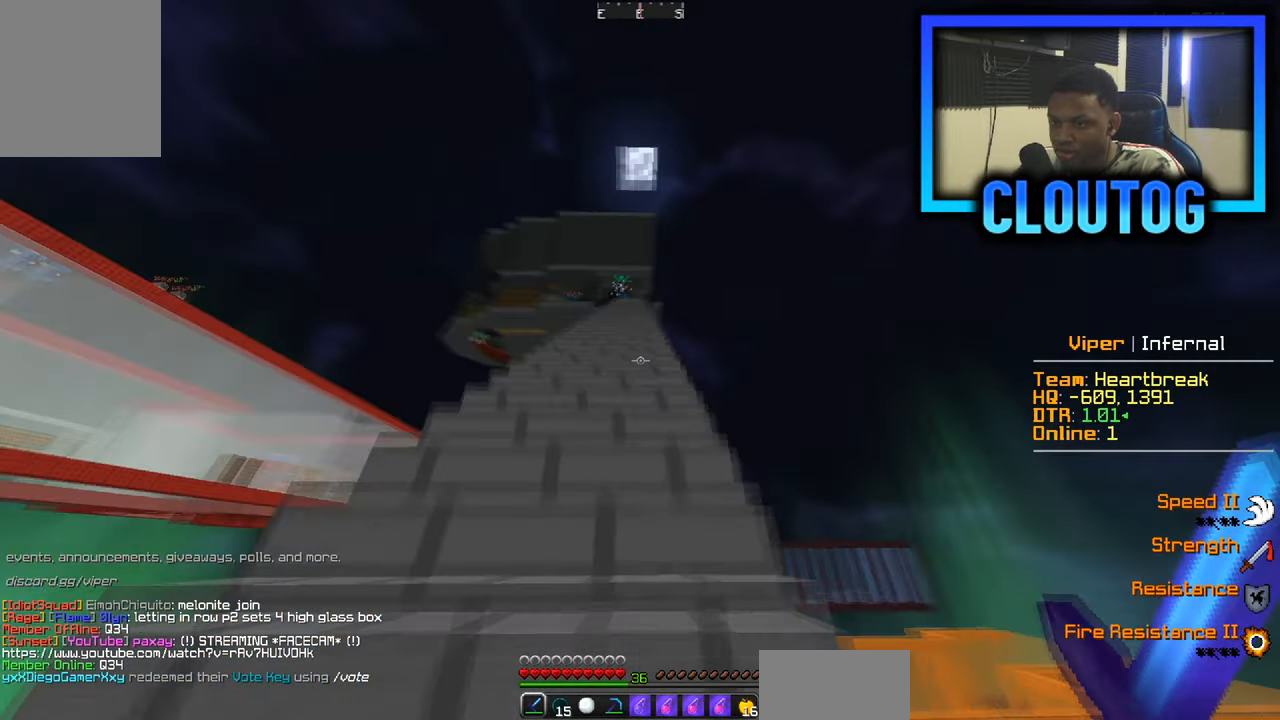
{"keys": ["w"], "mouse": [], "events": []}
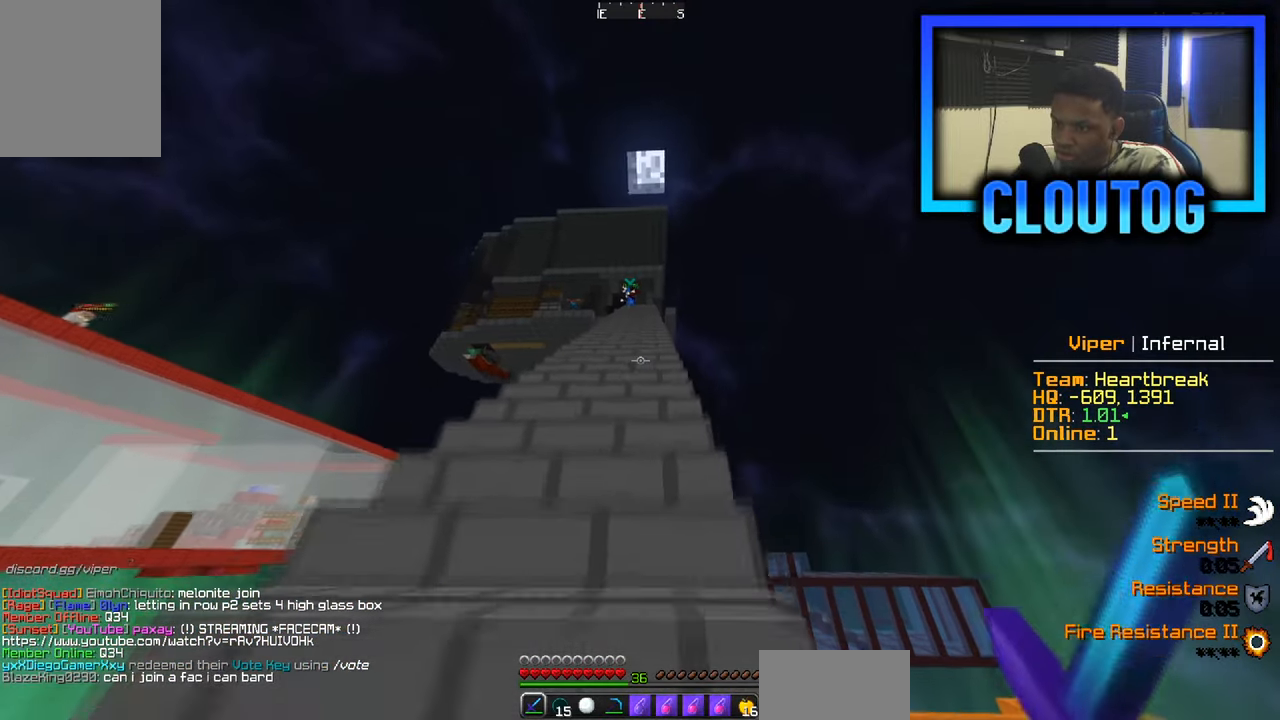
{"keys": ["w"], "mouse": [], "events": []}
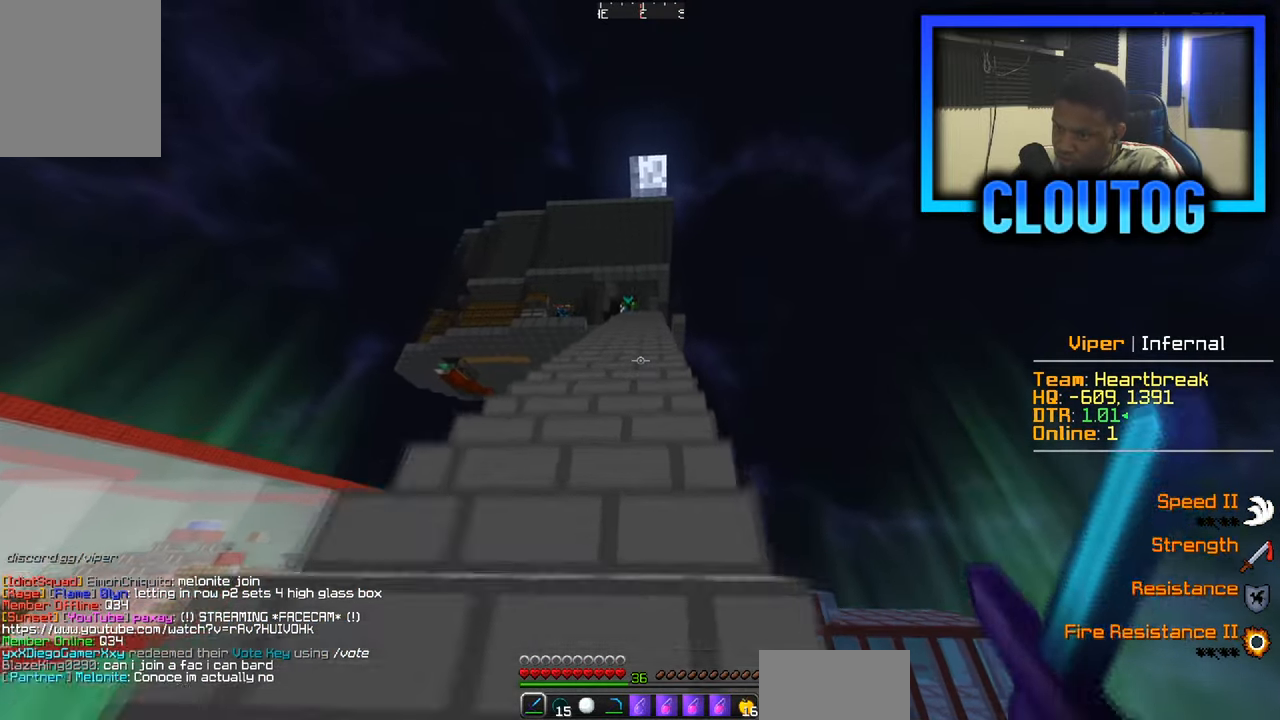
{"keys": ["w"], "mouse": [], "events": []}
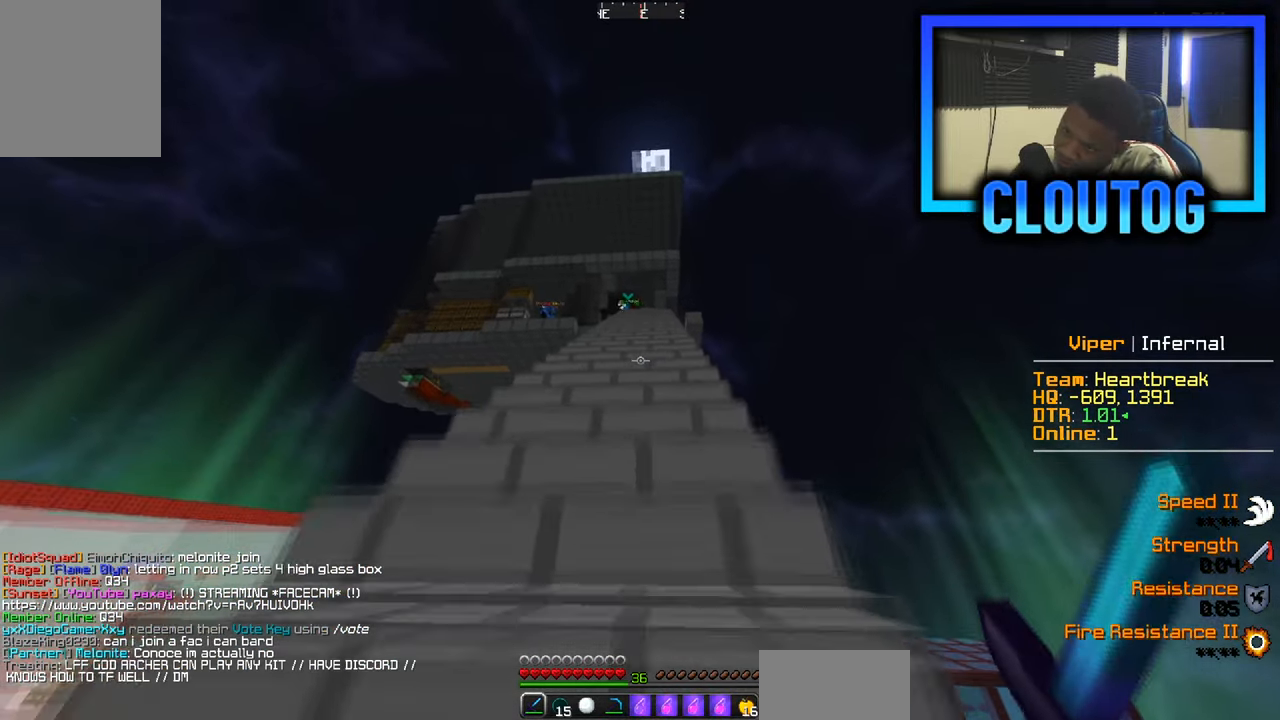
{"keys": ["w"], "mouse": [], "events": []}
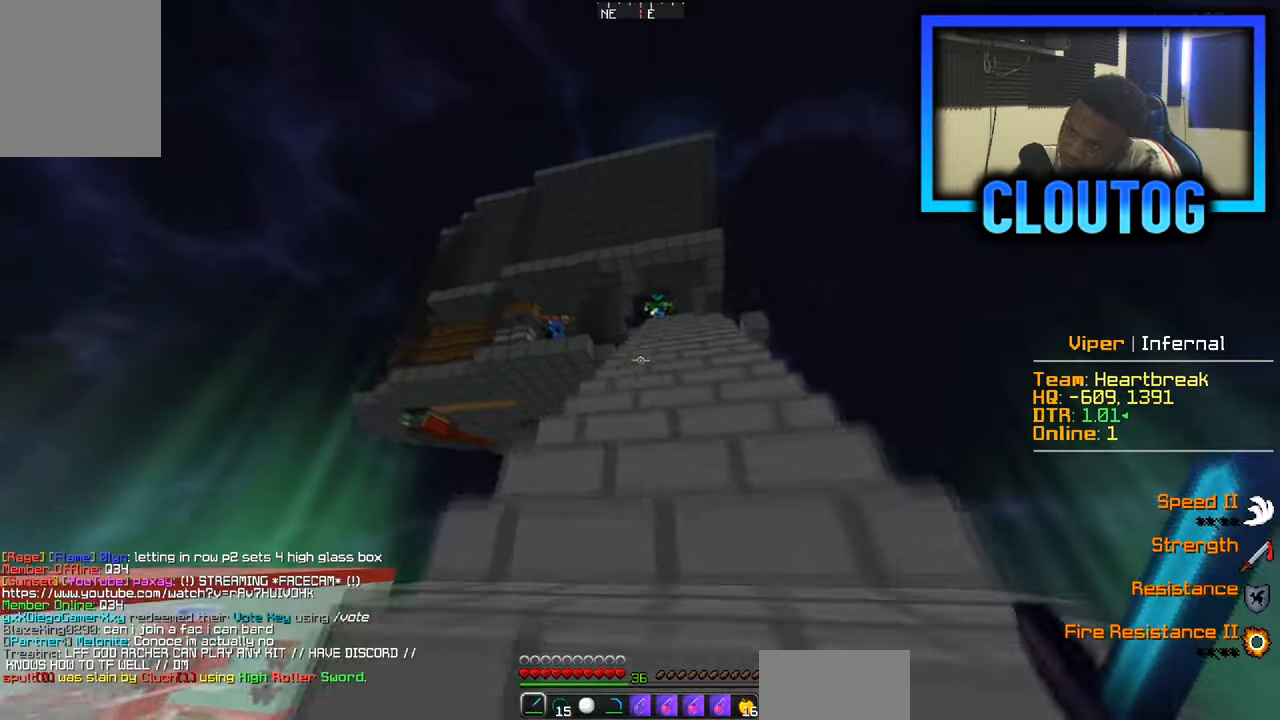
{"keys": ["d", "w"], "mouse": [], "events": [[367, "d", "down"]]}
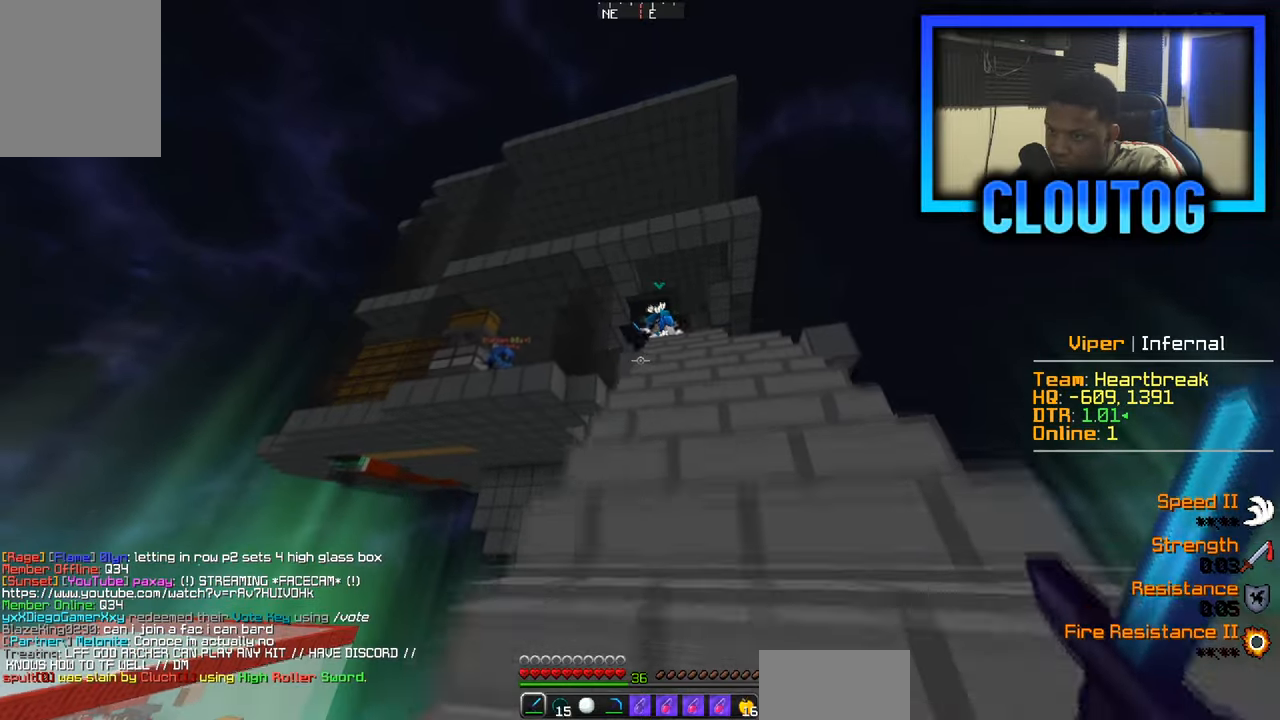
{"keys": ["w"], "mouse": [], "events": [[334, "d", "up"]]}
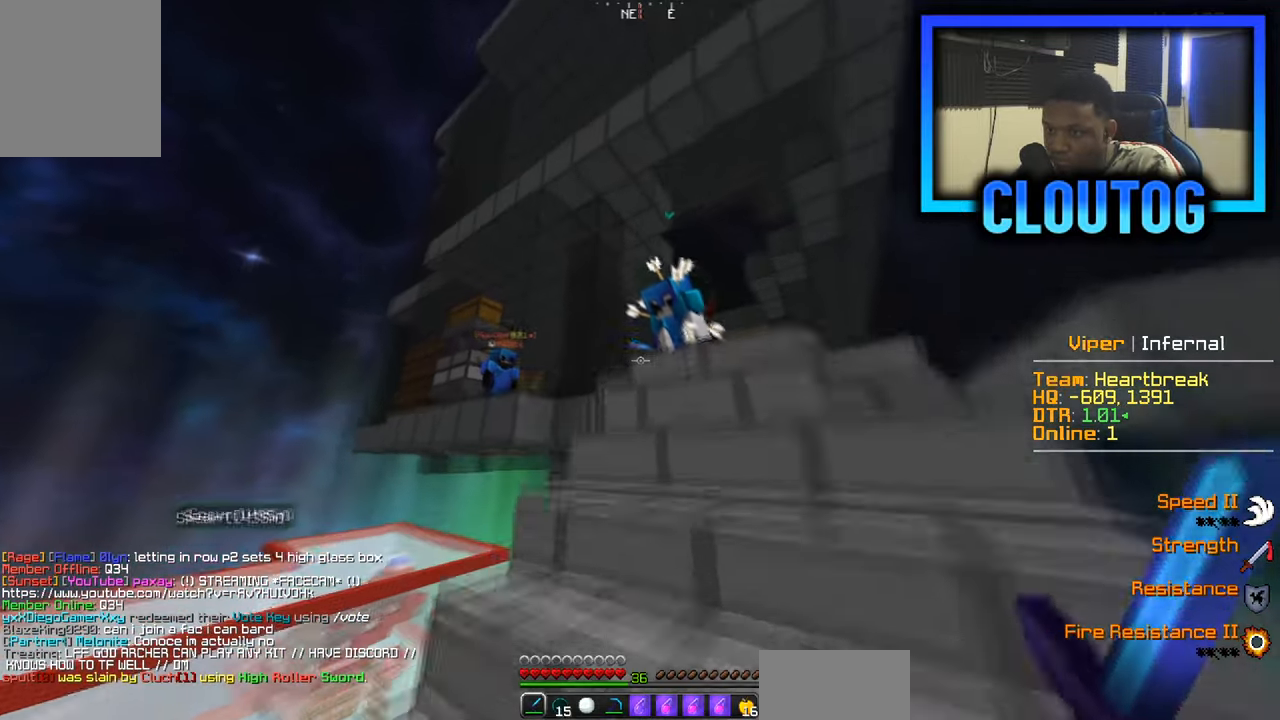
{"keys": ["d"], "mouse": [], "events": [[117, "d", "down"], [233, "d", "up"], [367, "d", "down"], [450, "w", "up"]]}
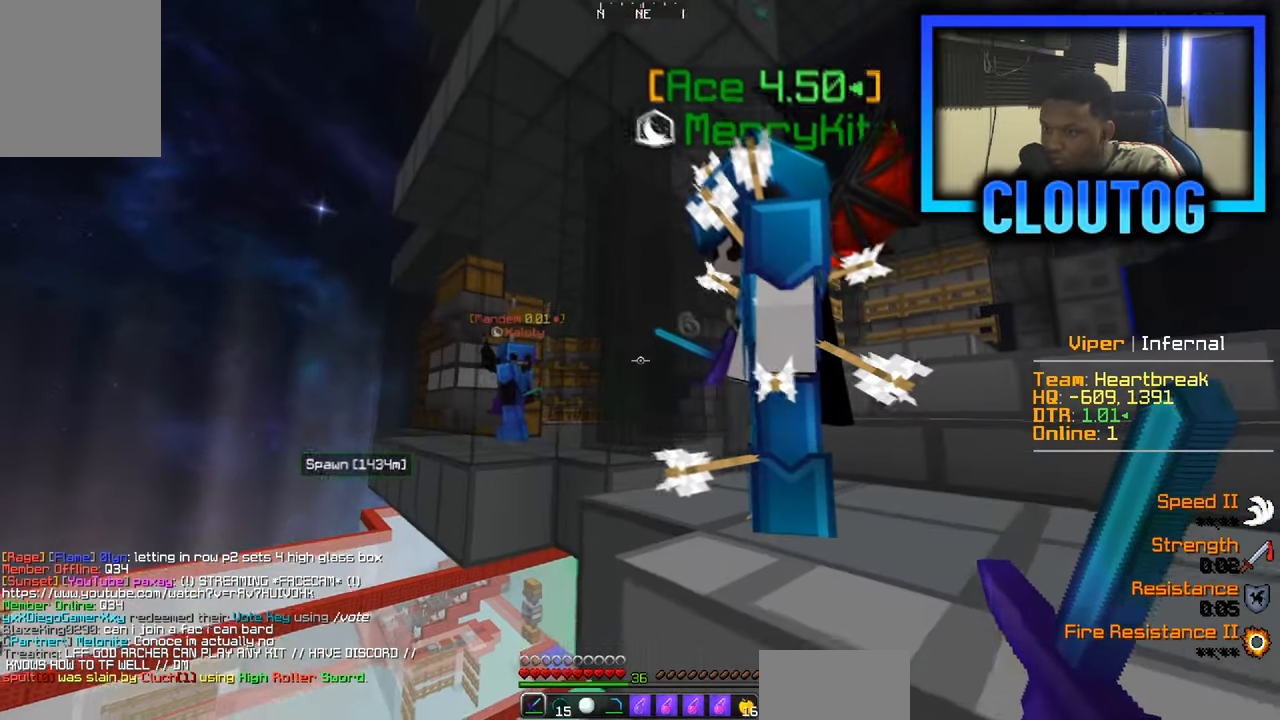
{"keys": [], "mouse": [], "events": [[67, "w", "down"], [100, "d", "up"], [367, "w", "up"]]}
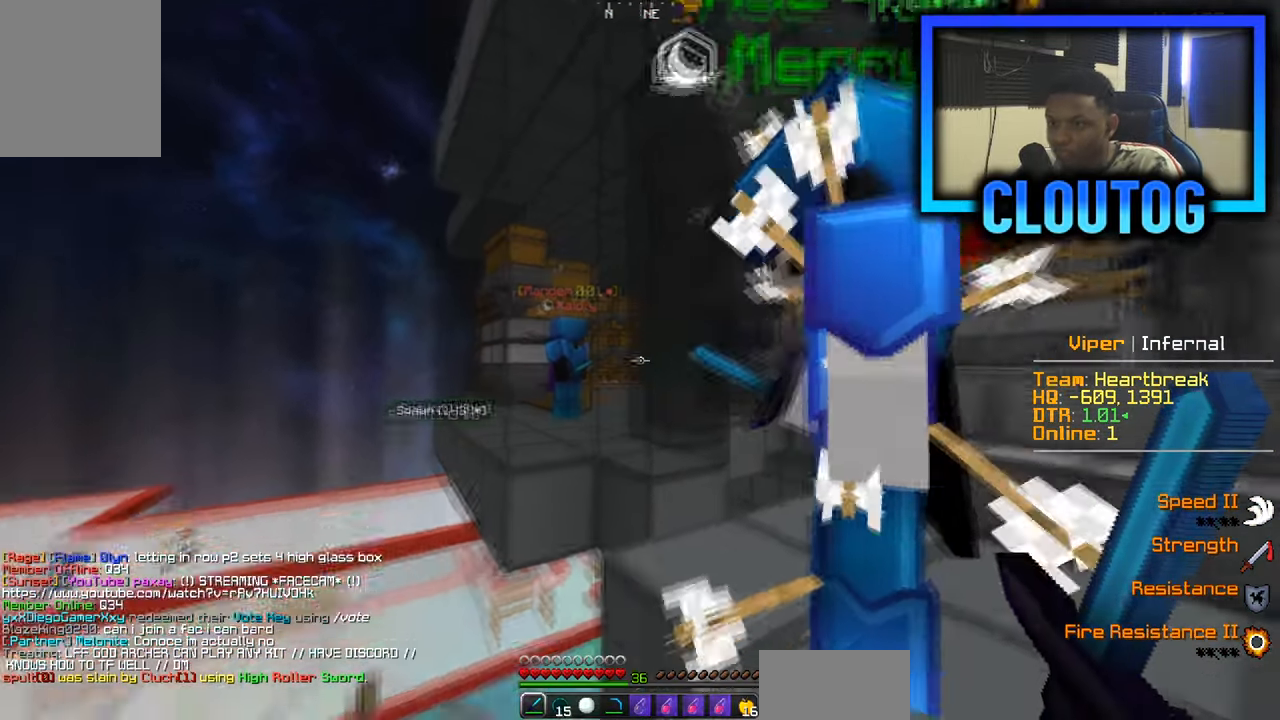
{"keys": [], "mouse": [], "events": []}
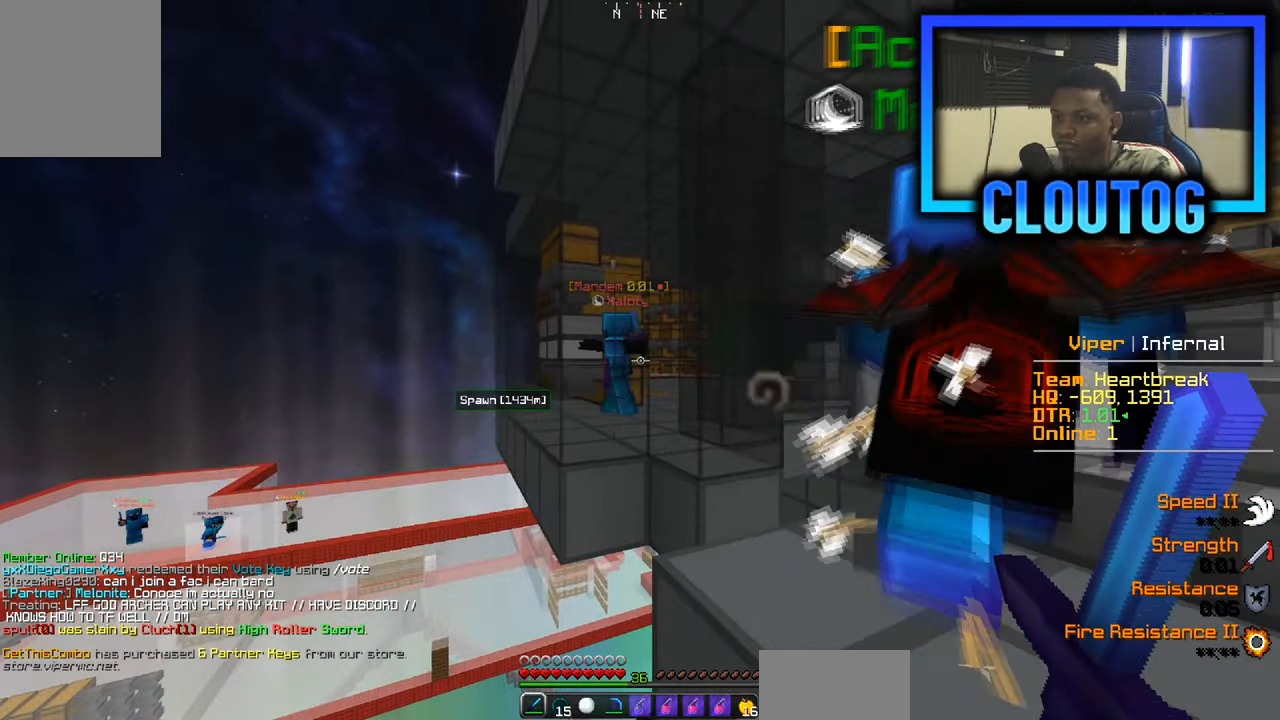
{"keys": [], "mouse": [], "events": [[267, "d", "down"], [401, "d", "up"]]}
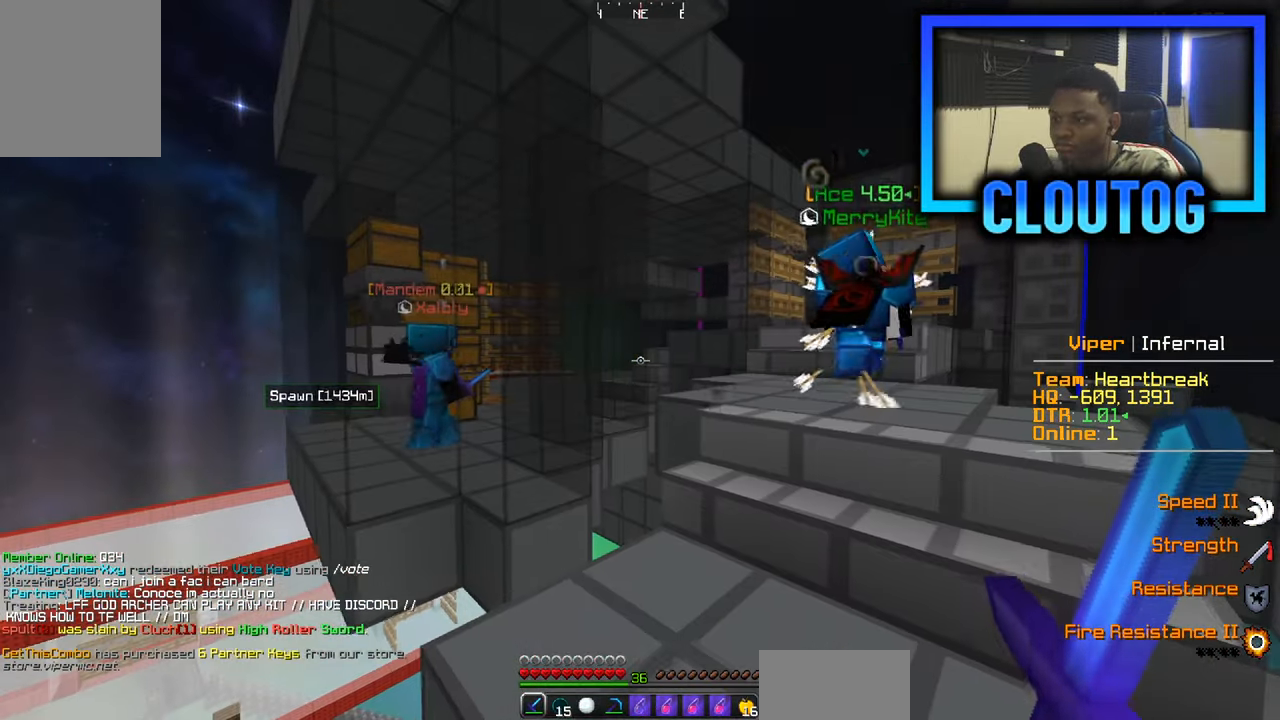
{"keys": [], "mouse": [], "events": []}
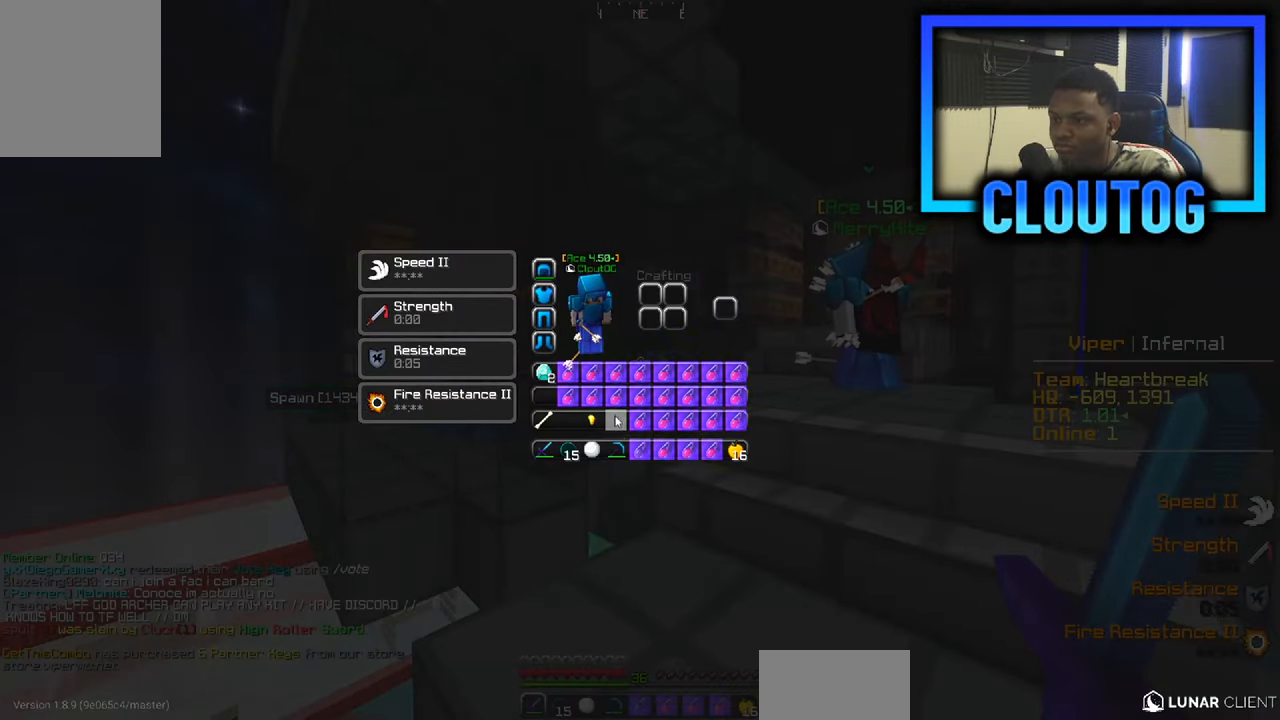
{"keys": ["d", "w"], "mouse": [], "events": [[434, "d", "down"], [501, "w", "down"]]}
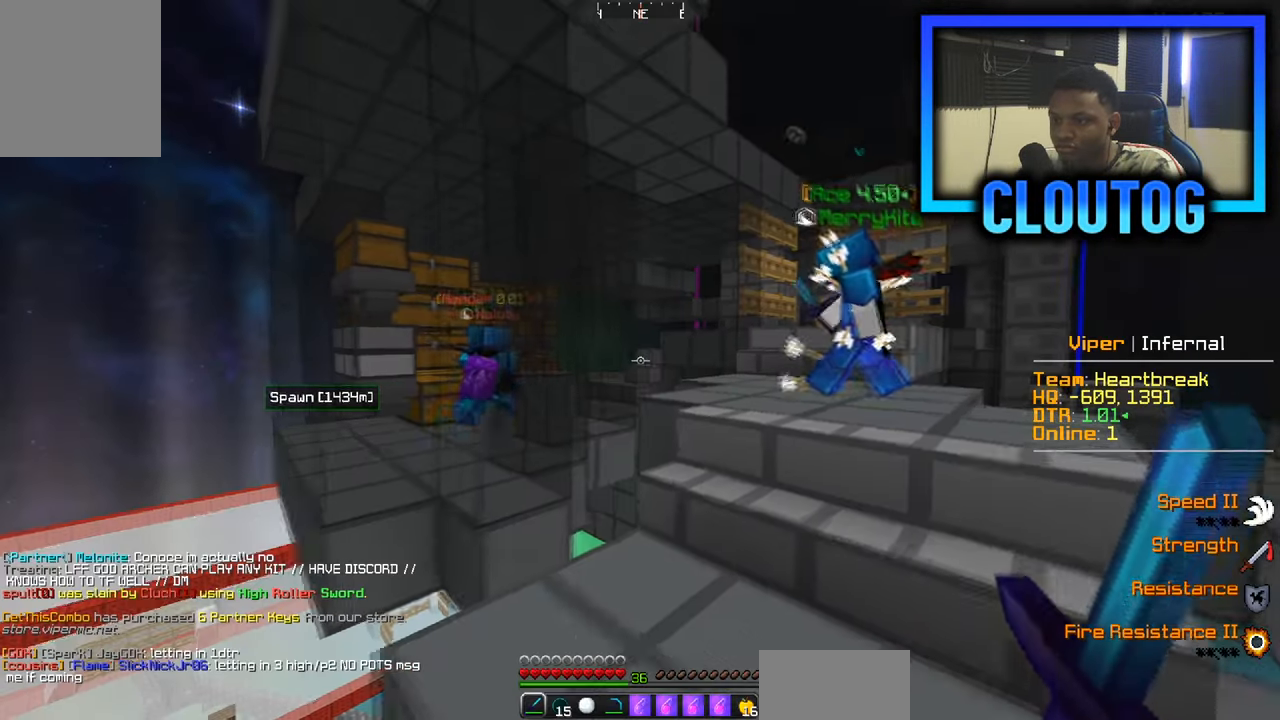
{"keys": ["w"], "mouse": [], "events": [[350, "d", "up"]]}
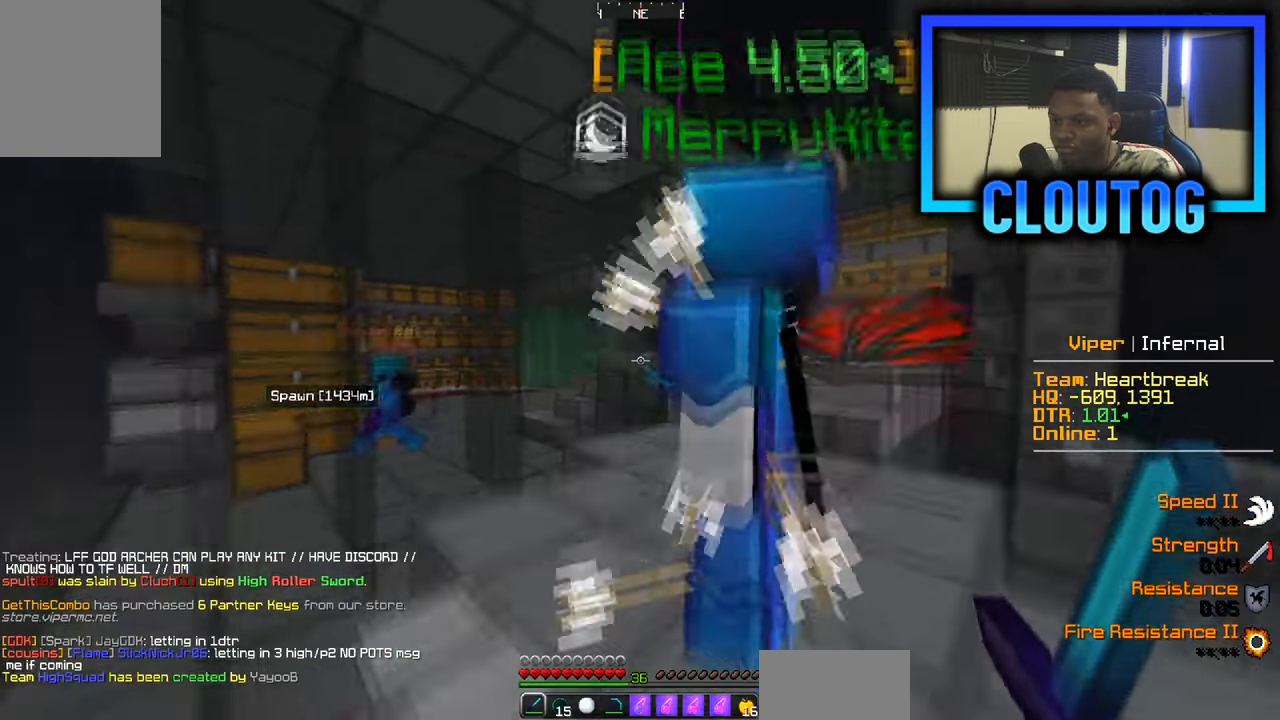
{"keys": [], "mouse": [], "events": [[17, "d", "down"], [150, "w", "up"], [217, "d", "up"]]}
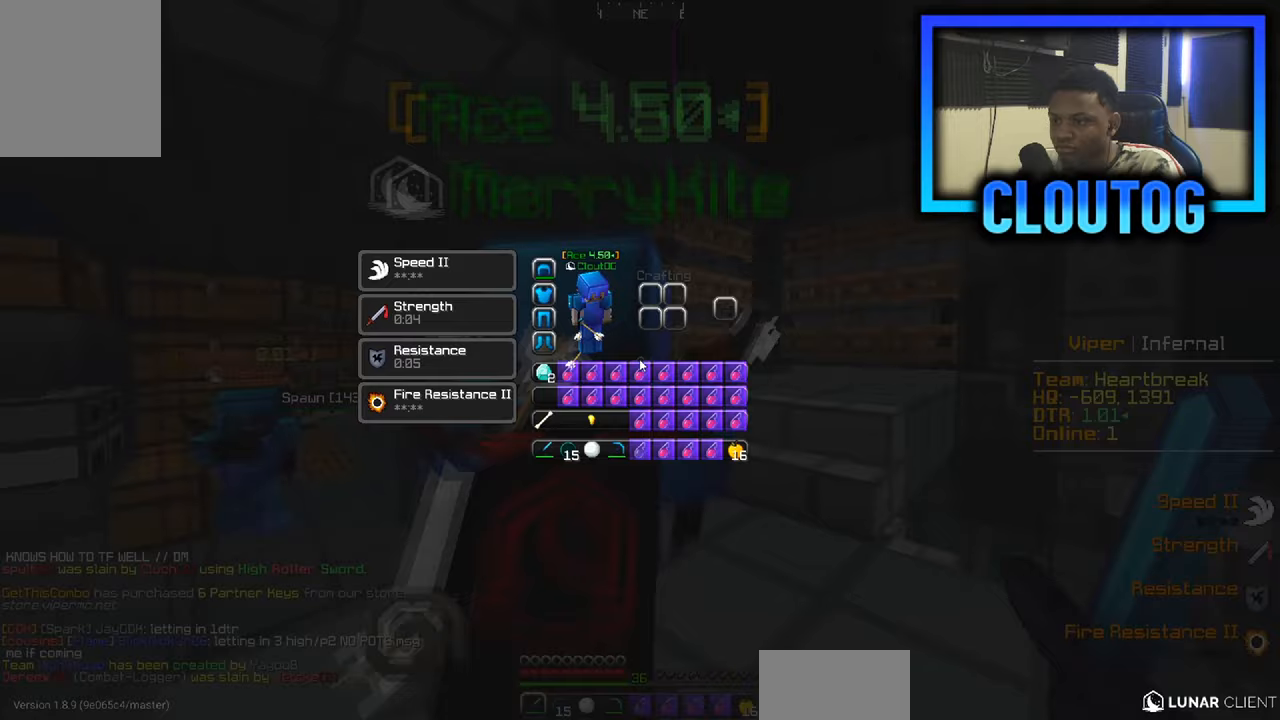
{"keys": [], "mouse": [], "events": []}
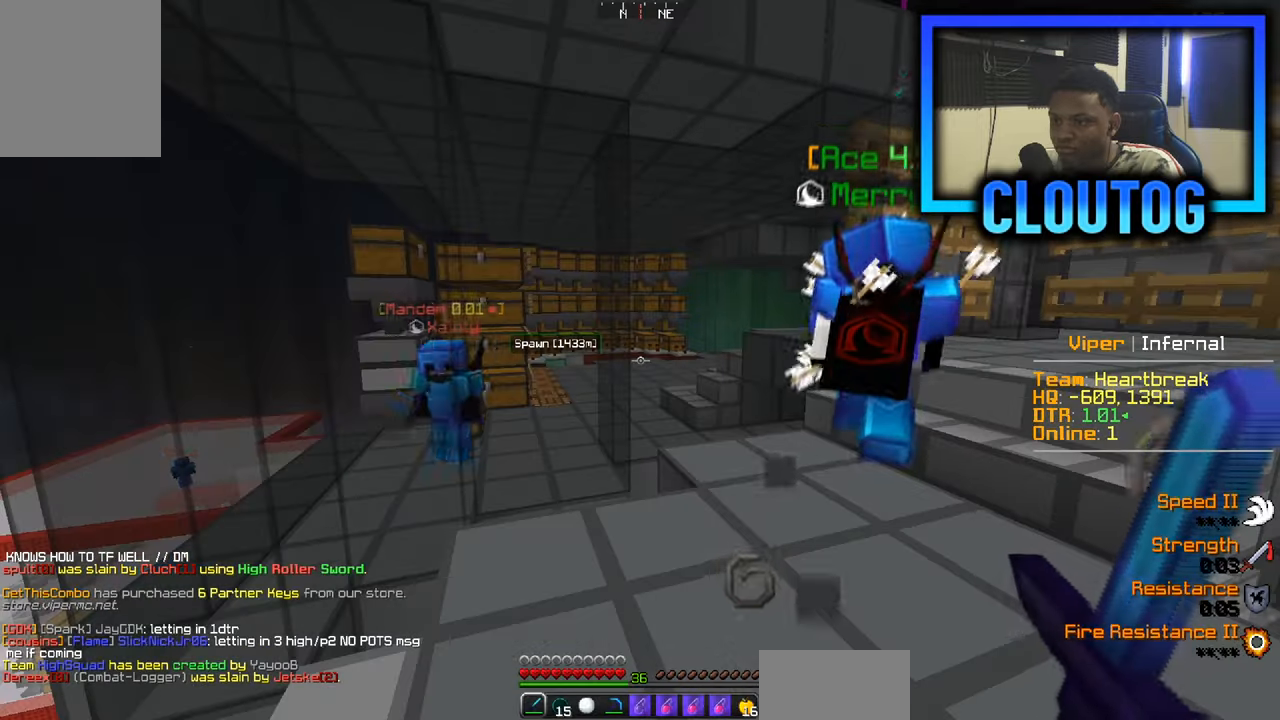
{"keys": ["a"], "mouse": [], "events": [[417, "w", "down"], [483, "a", "down"], [500, "w", "up"]]}
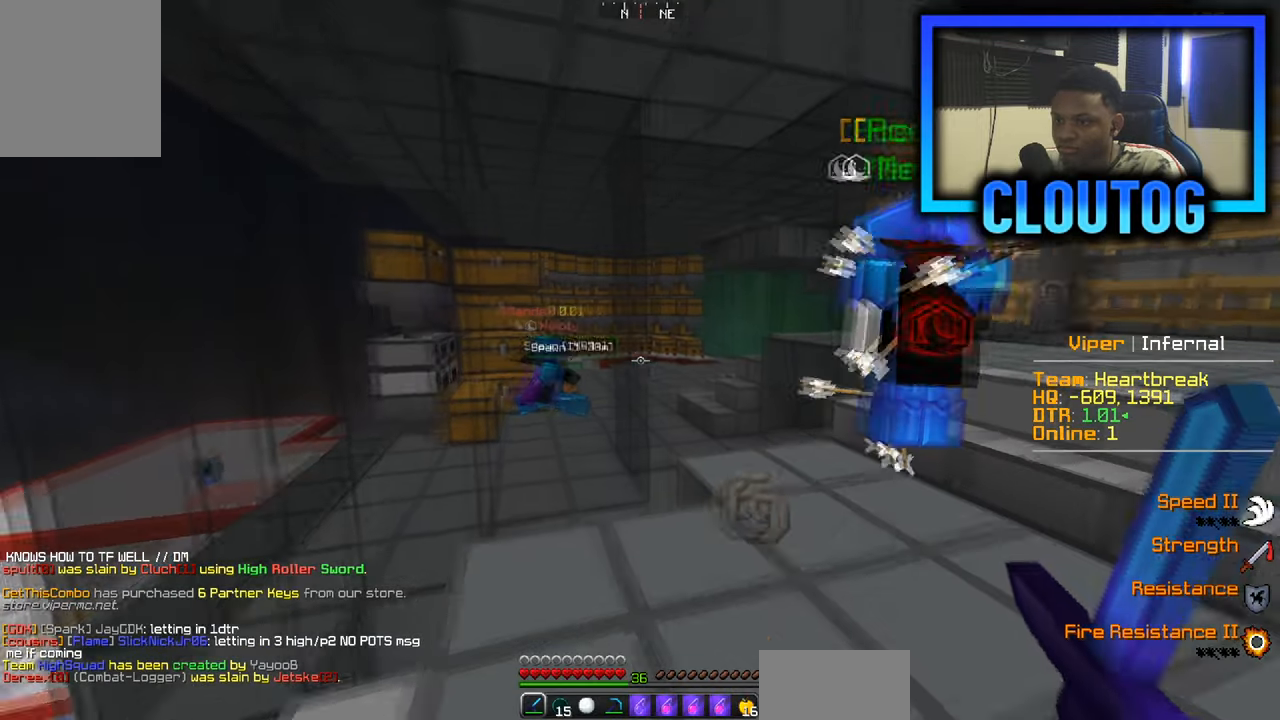
{"keys": ["a"], "mouse": [], "events": []}
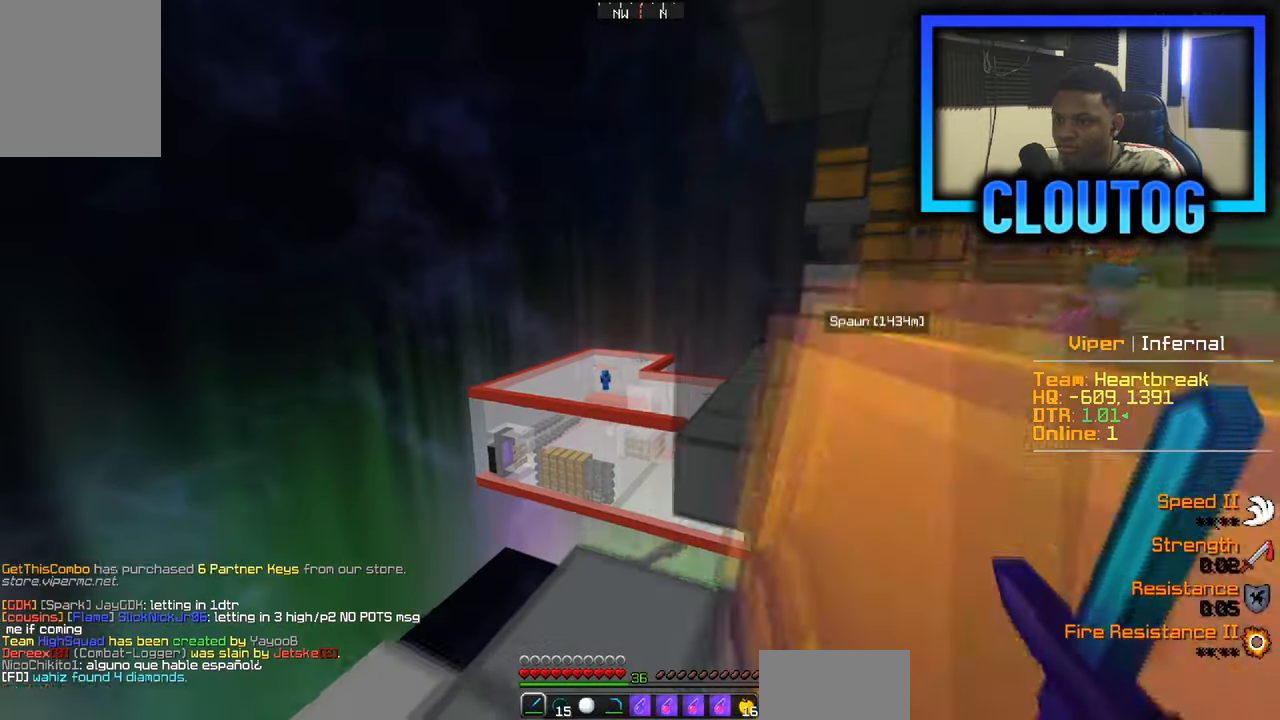
{"keys": ["d", "w"], "mouse": [], "events": [[50, "w", "down"], [116, "a", "up"], [183, "a", "down"], [250, "w", "up"], [266, "a", "up"], [316, "d", "down"], [400, "w", "down"]]}
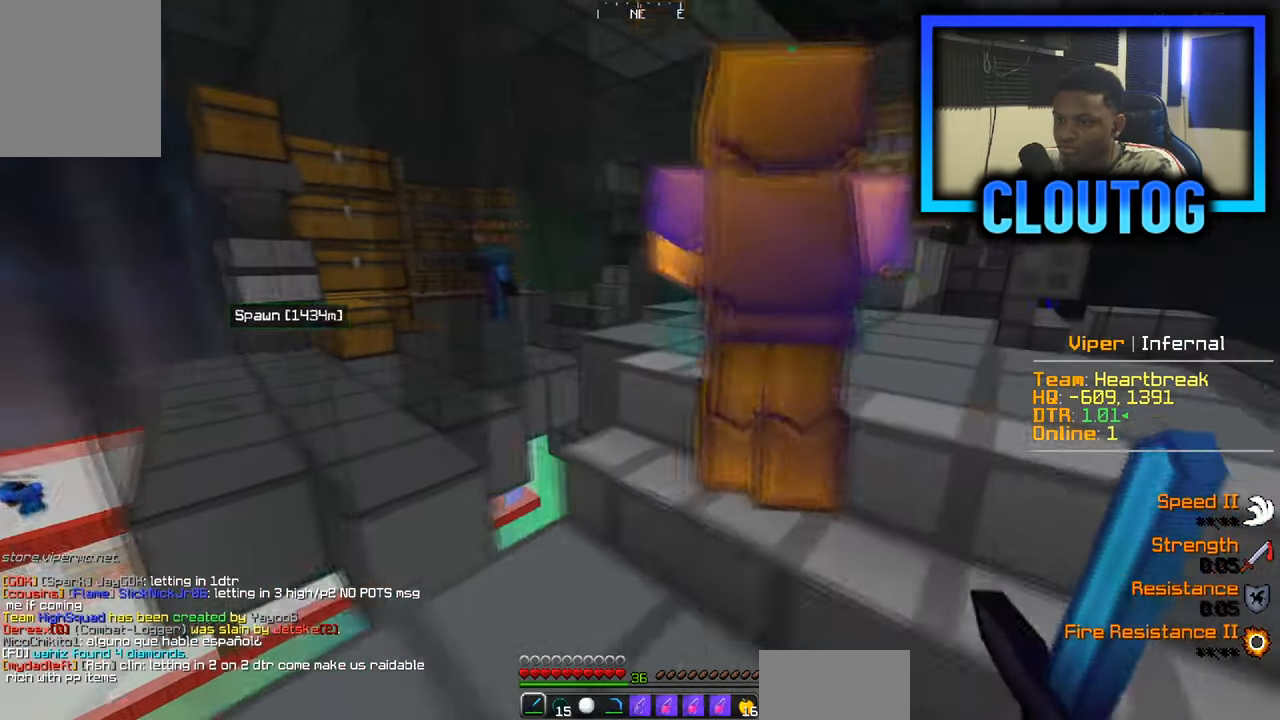
{"keys": ["d", "w"], "mouse": [], "events": [[300, "d", "up"], [450, "d", "down"]]}
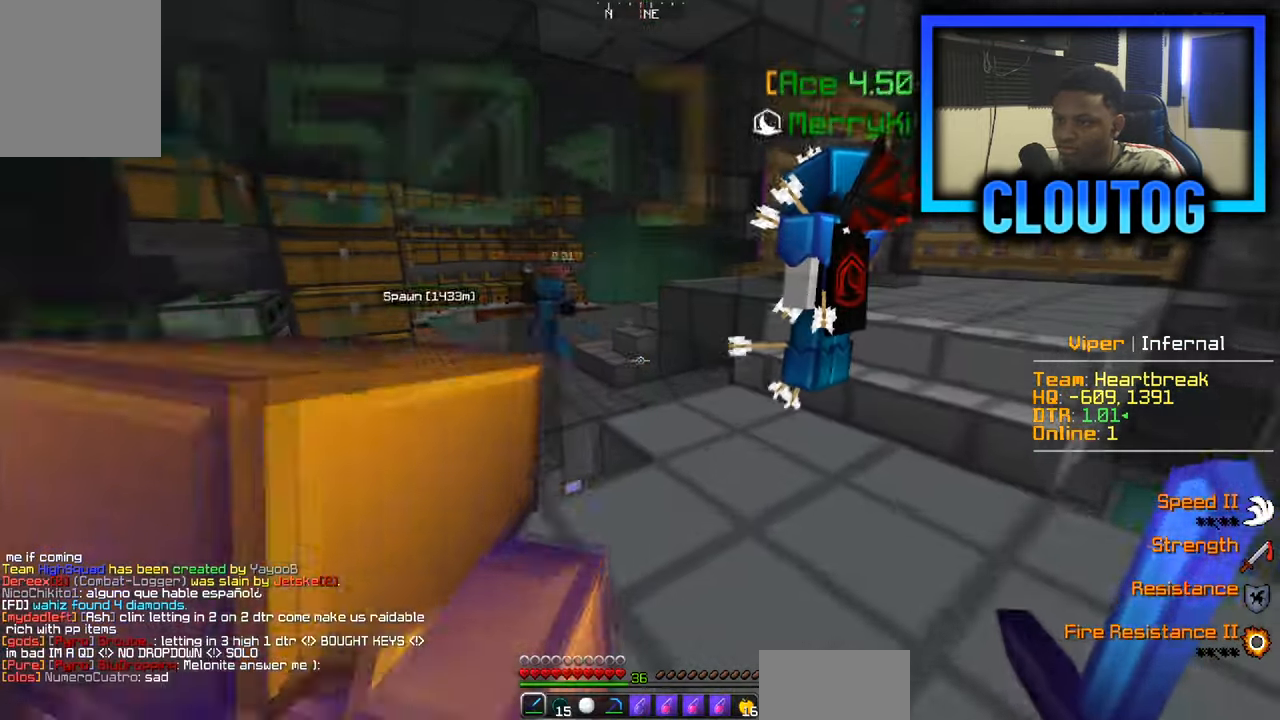
{"keys": [], "mouse": [], "events": [[367, "d", "up"], [367, "w", "up"]]}
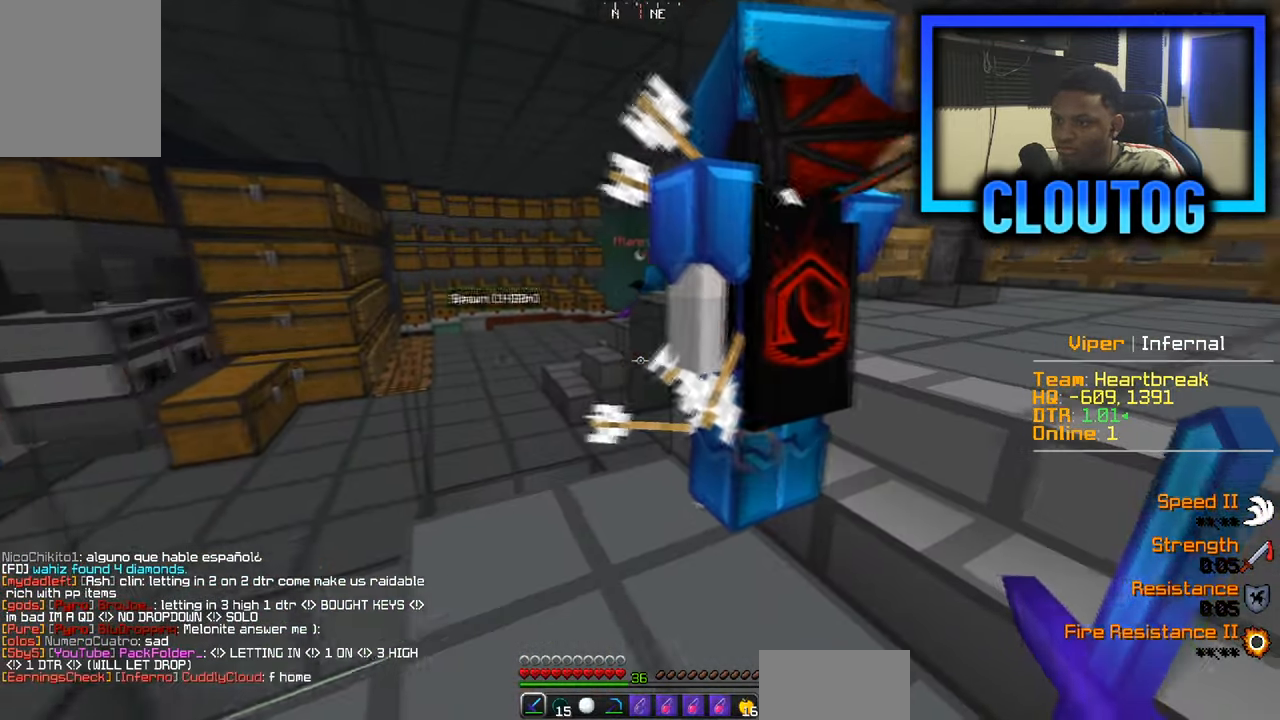
{"keys": ["w"], "mouse": [], "events": [[100, "w", "down"], [150, "d", "down"], [267, "w", "up"], [334, "d", "up"], [350, "w", "down"]]}
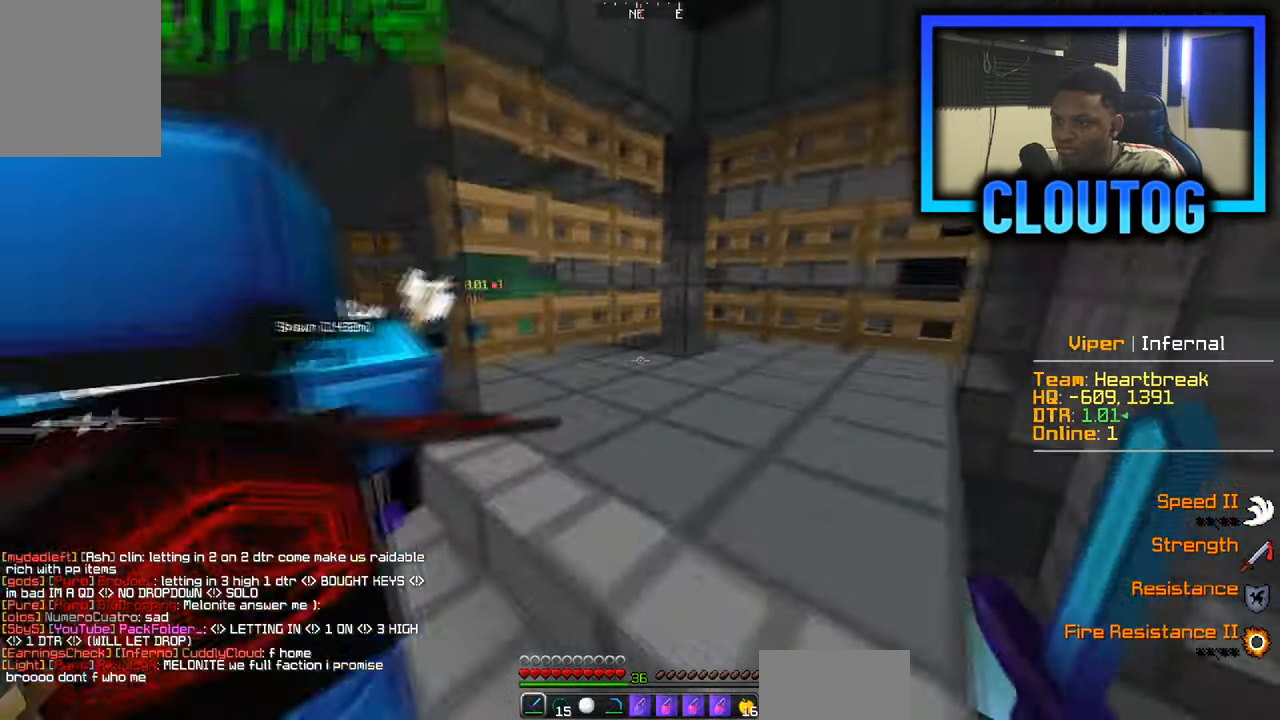
{"keys": [], "mouse": [], "events": [[183, "w", "up"]]}
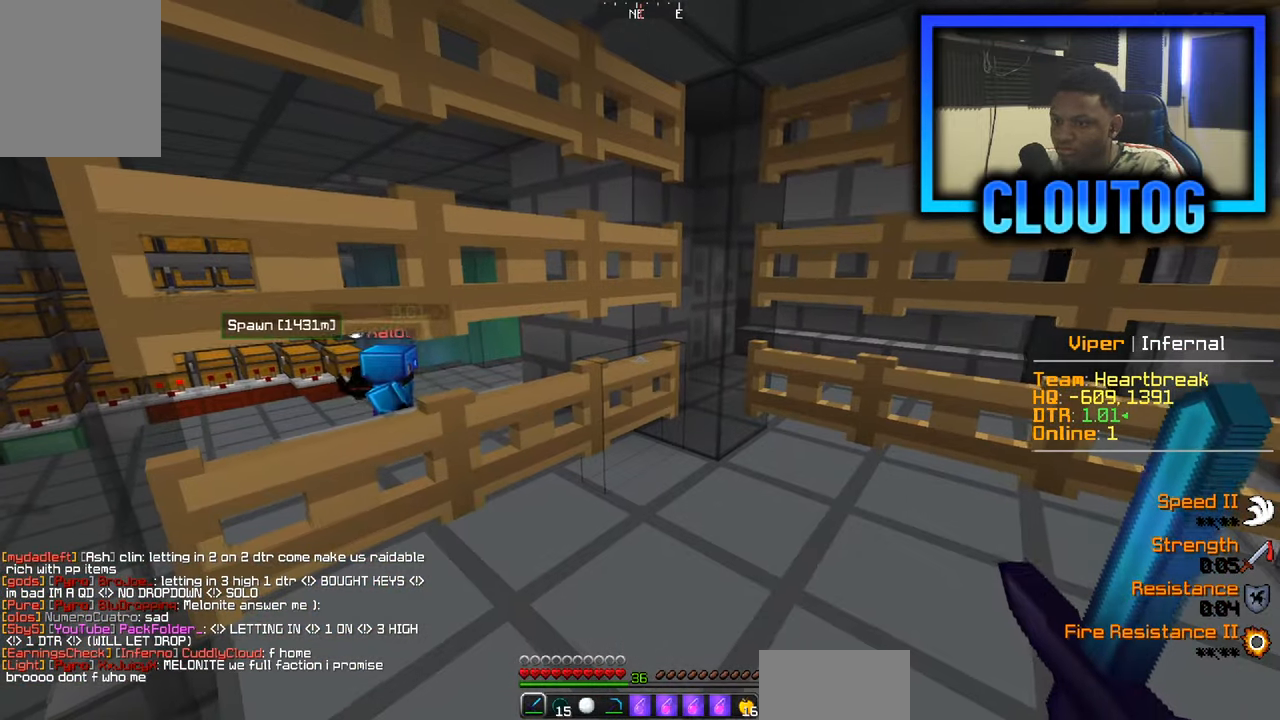
{"keys": [], "mouse": [], "events": [[234, "s", "down"], [417, "s", "up"]]}
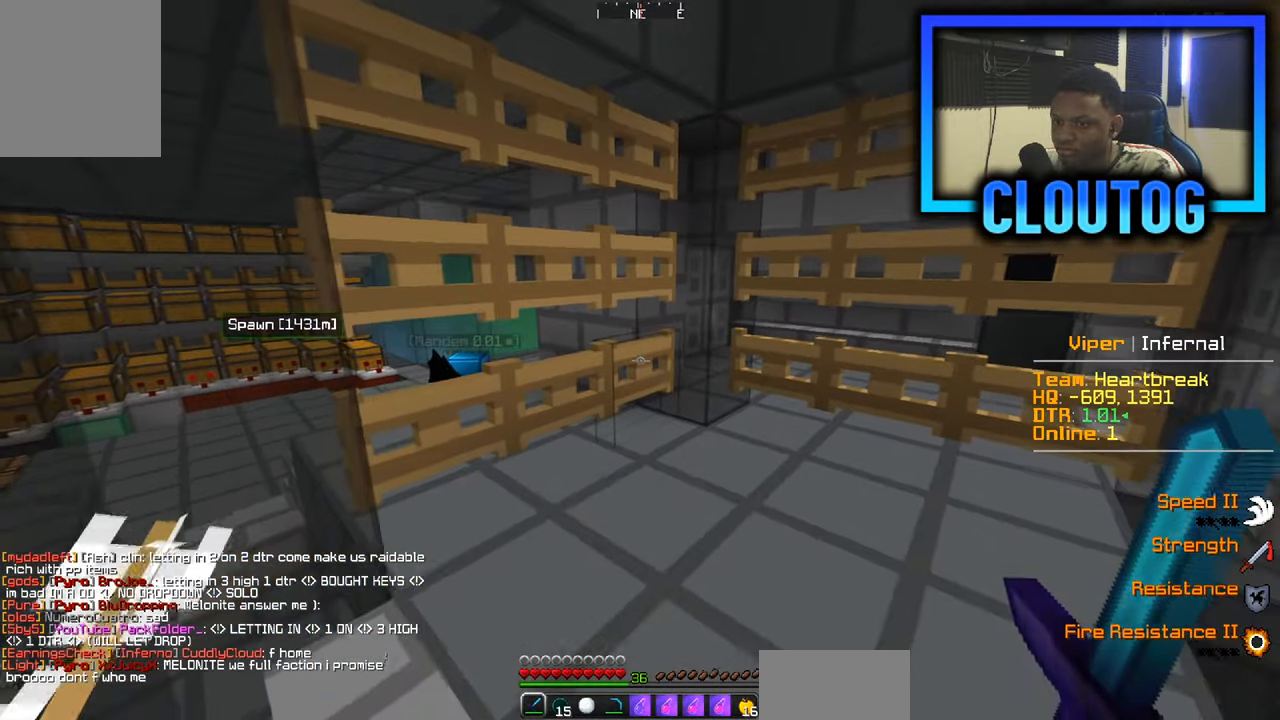
{"keys": ["d"], "mouse": [], "events": [[183, "w", "down"], [283, "a", "down"], [383, "w", "up"], [450, "a", "up"], [483, "d", "down"]]}
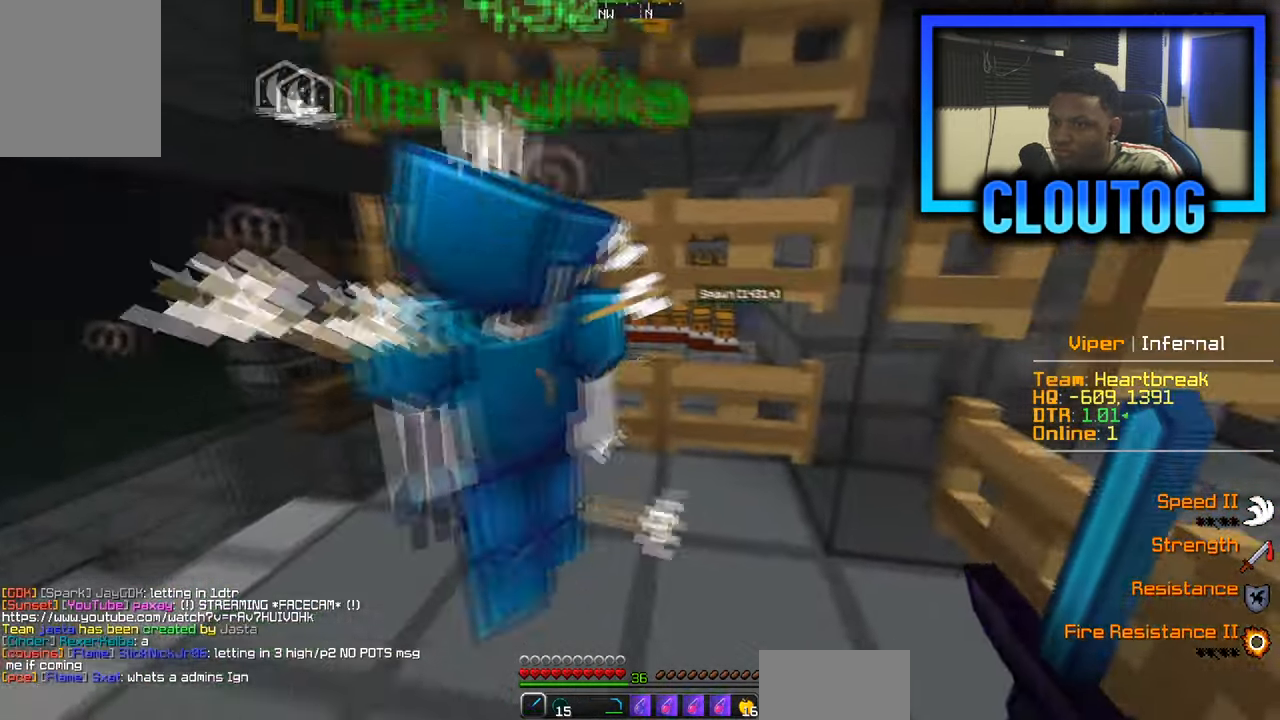
{"keys": [], "mouse": [], "events": [[149, "d", "up"], [266, "d", "down"], [333, "s", "down"], [366, "d", "up"], [466, "s", "up"]]}
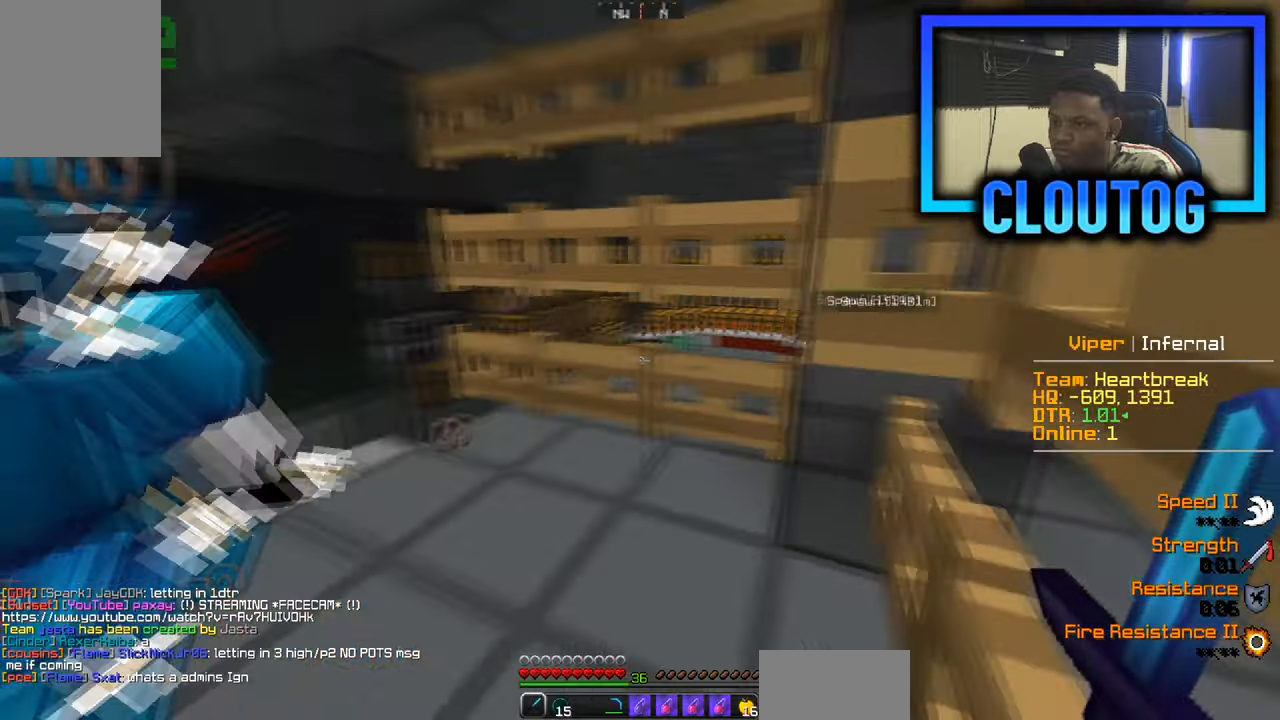
{"keys": ["a", "w"], "mouse": [], "events": [[350, "w", "down"], [400, "a", "down"]]}